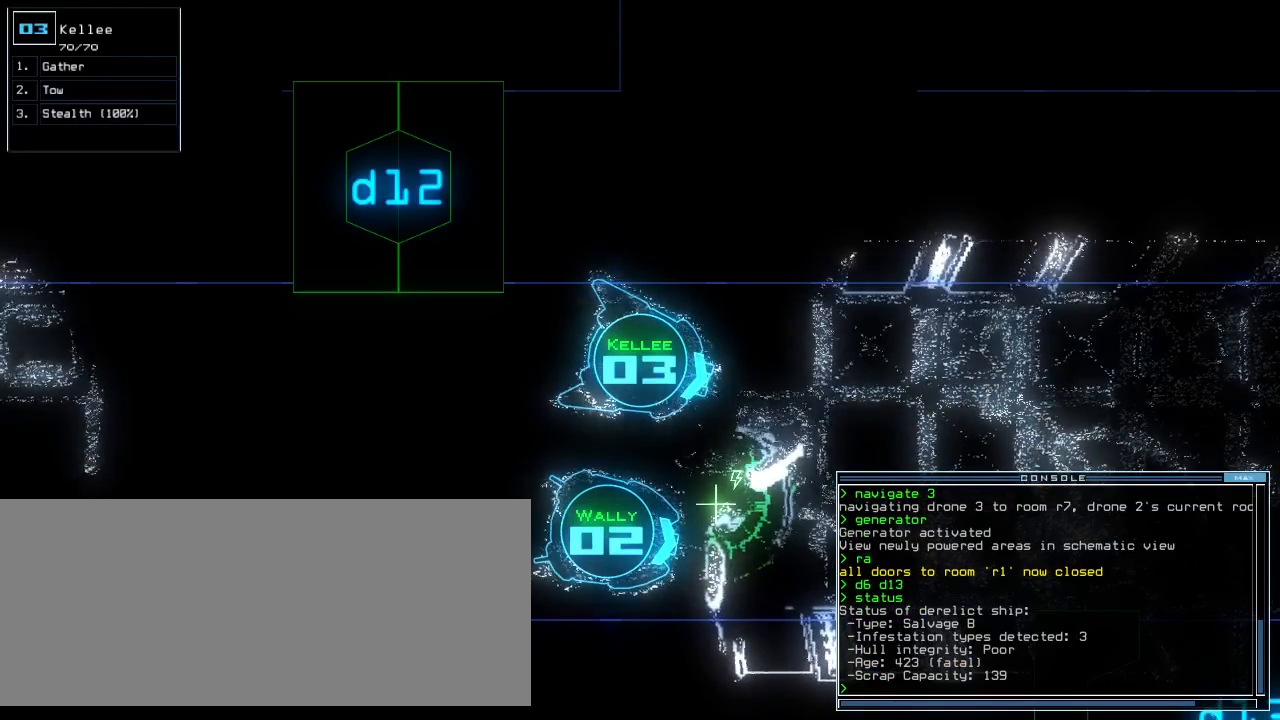
Gameplay with keyboard; each line is a JSON object with the keys held at the frame after it. "events" lists presses ("down") and releases ("up") of ".", "0", "1", "2", "3", "4", "5", "6", "7", "8", "9", "a", "b", "backspace", "c", "caps_lock", "comma", "ctrl_l", "ctrl_r", "d", "down", "e", "equals", "escape", "f", "f8", "g", "h", "i", "j", "k", "l", "left", "m", "minus", "n", "o", "p", "q", "quote", "r", "return", "right", "s", "semicolon", "shift_l", "shift_r", "space", "t", "tab", "tilde", "u", "up", "v", "w", "x", "y" and "z" between this image and that frame as [ms after this image, input, new state], when the widget could be followed in between. No other keys are recorded. Mouse input is not recorded.
{"keys": [], "events": []}
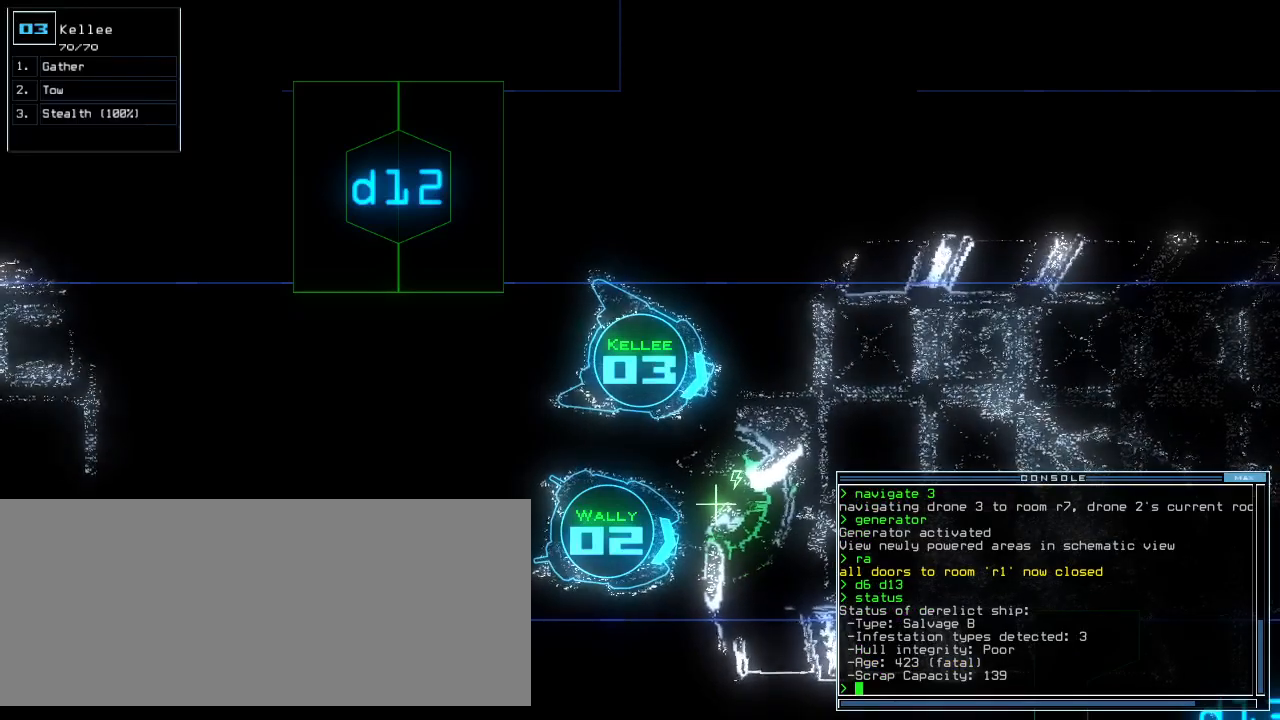
{"keys": [], "events": []}
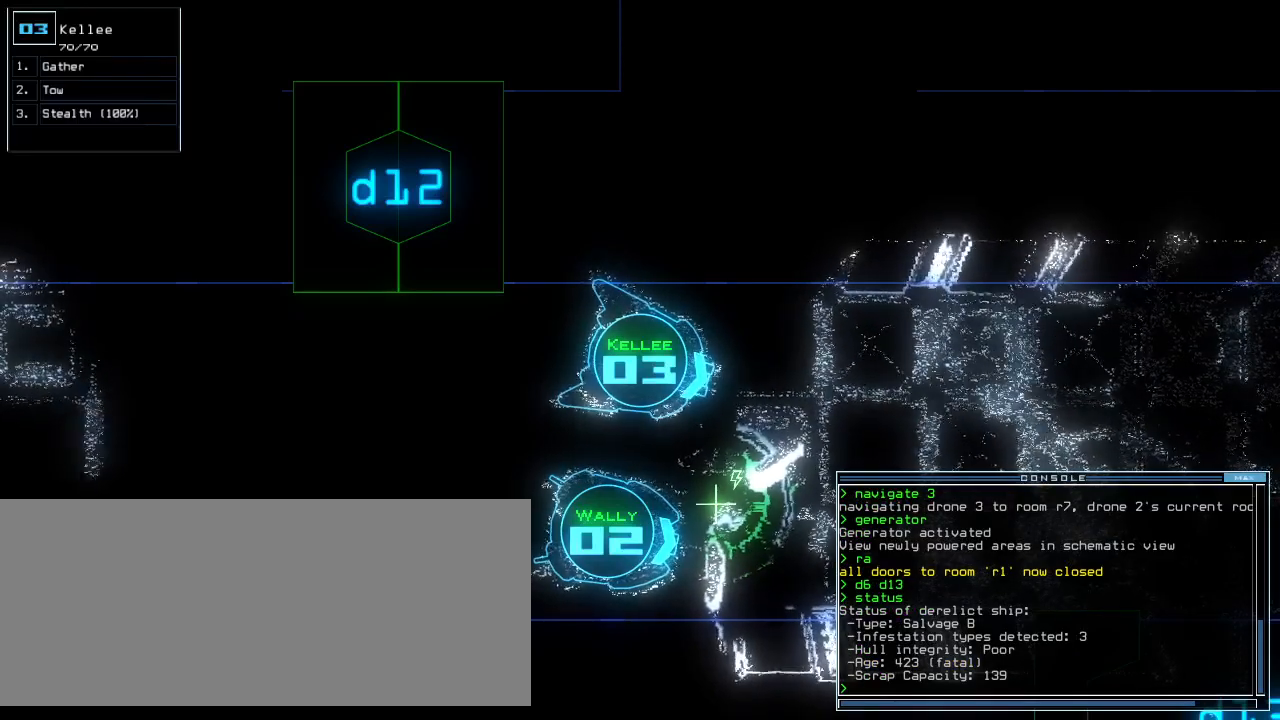
{"keys": [], "events": []}
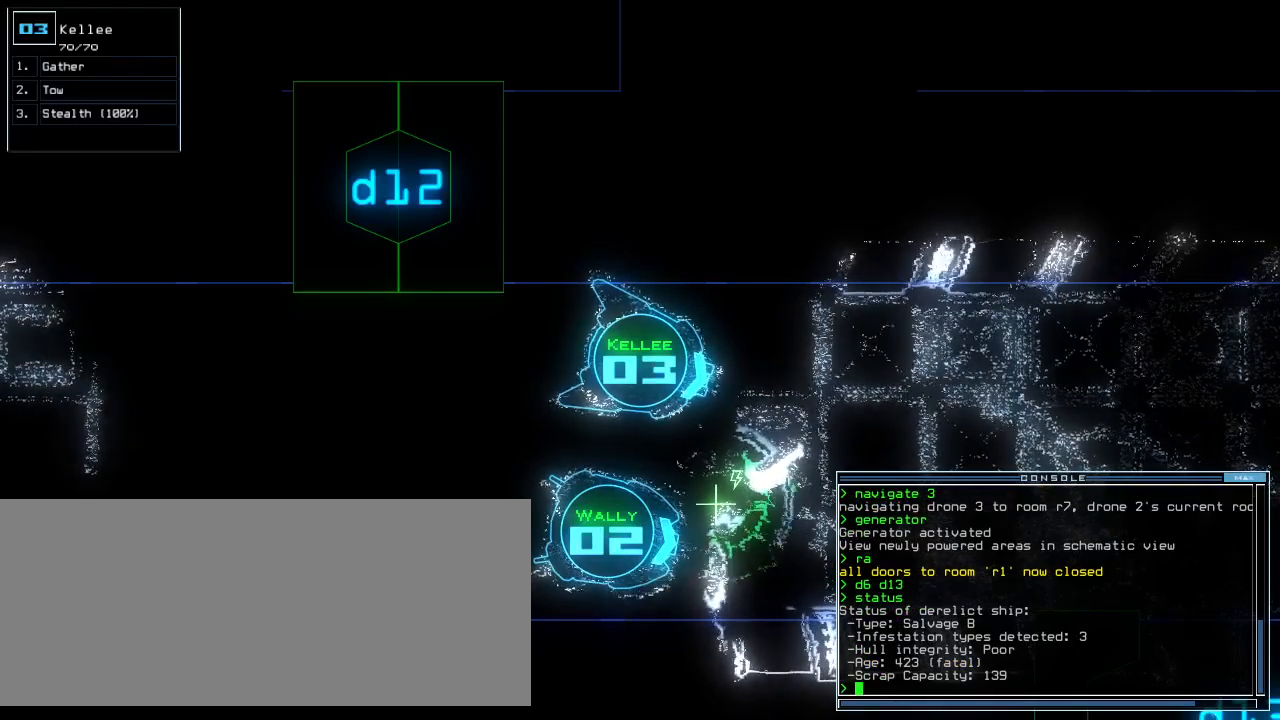
{"keys": [], "events": []}
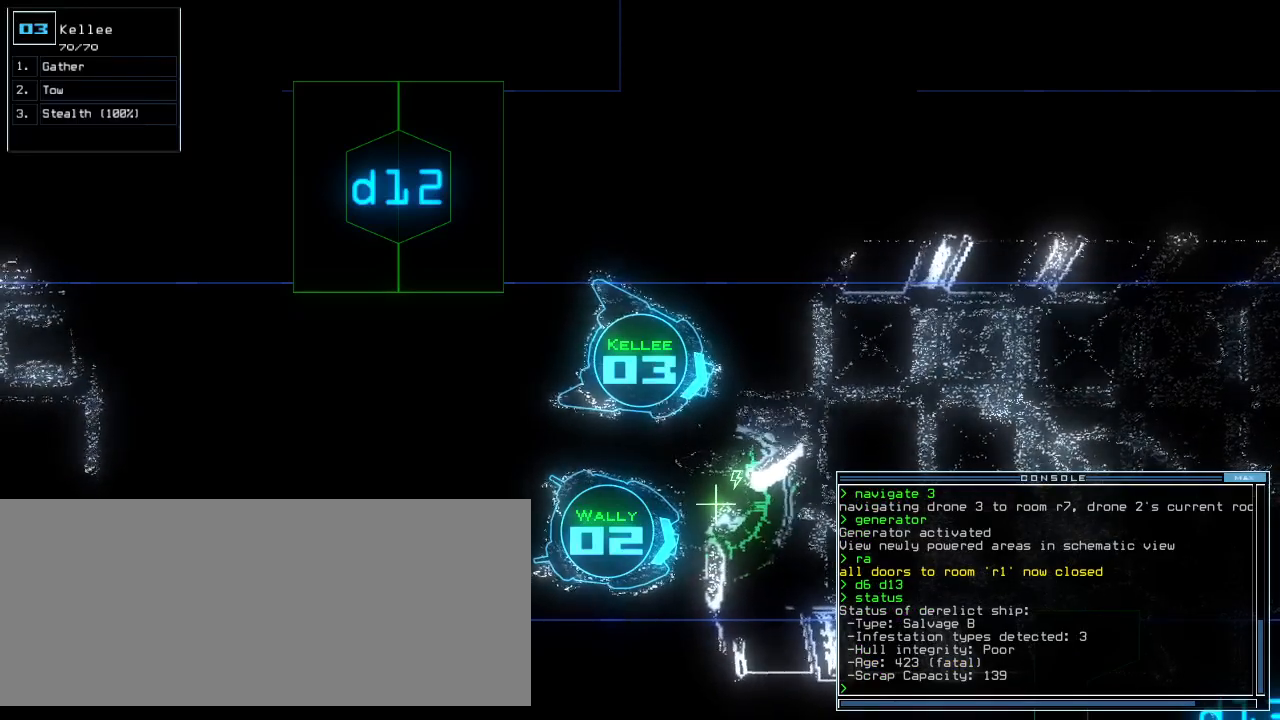
{"keys": [], "events": []}
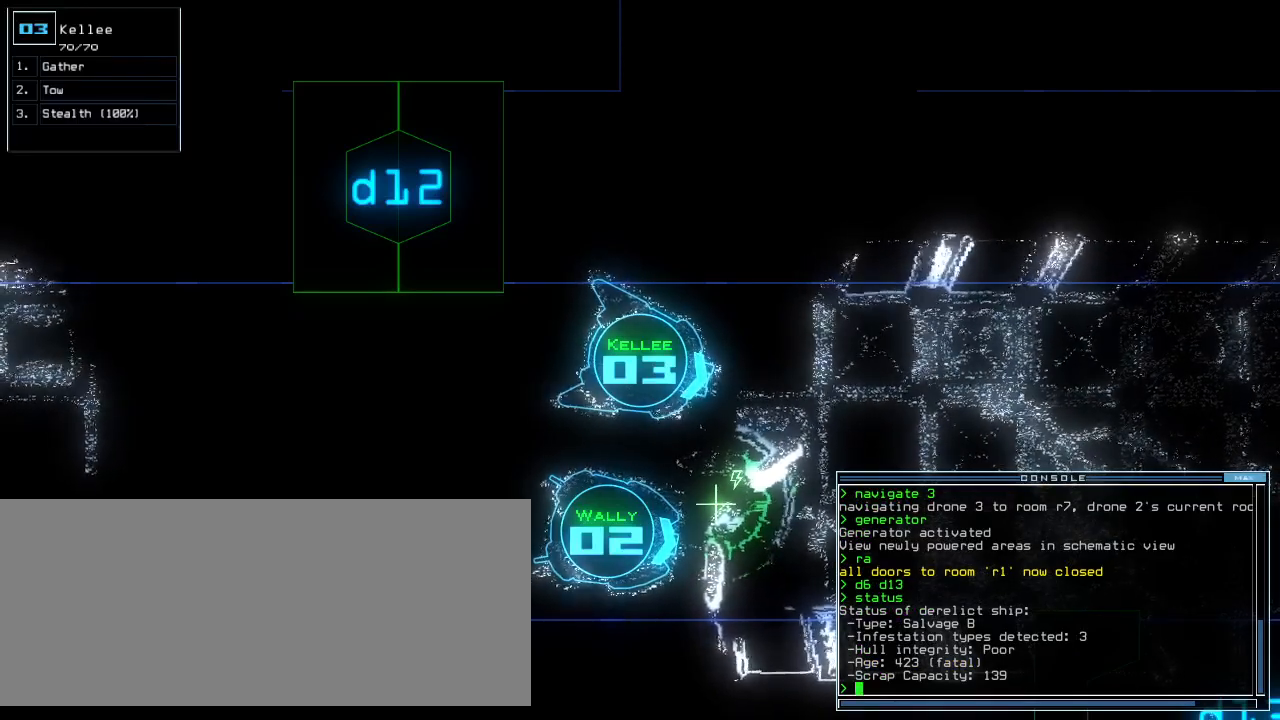
{"keys": [], "events": []}
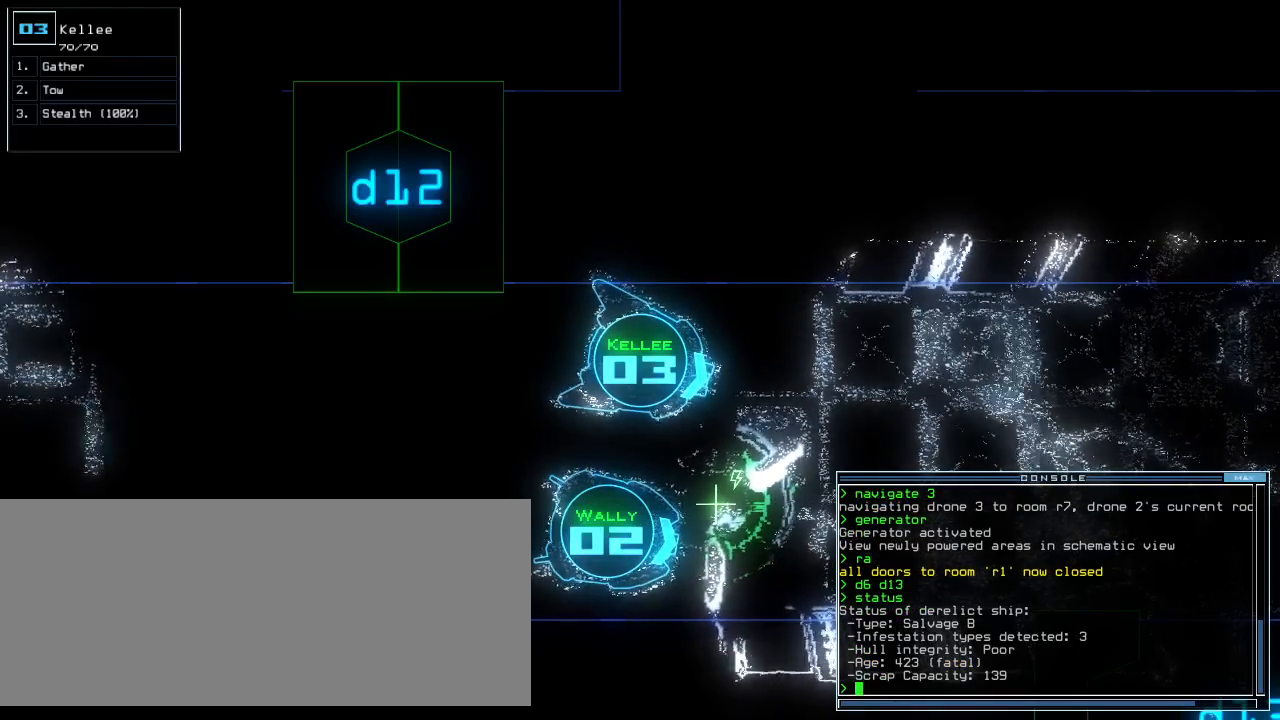
{"keys": [], "events": [[80, "r", "down"], [140, "a", "down"], [180, "r", "up"], [180, "return", "down"], [240, "a", "up"], [240, "return", "up"]]}
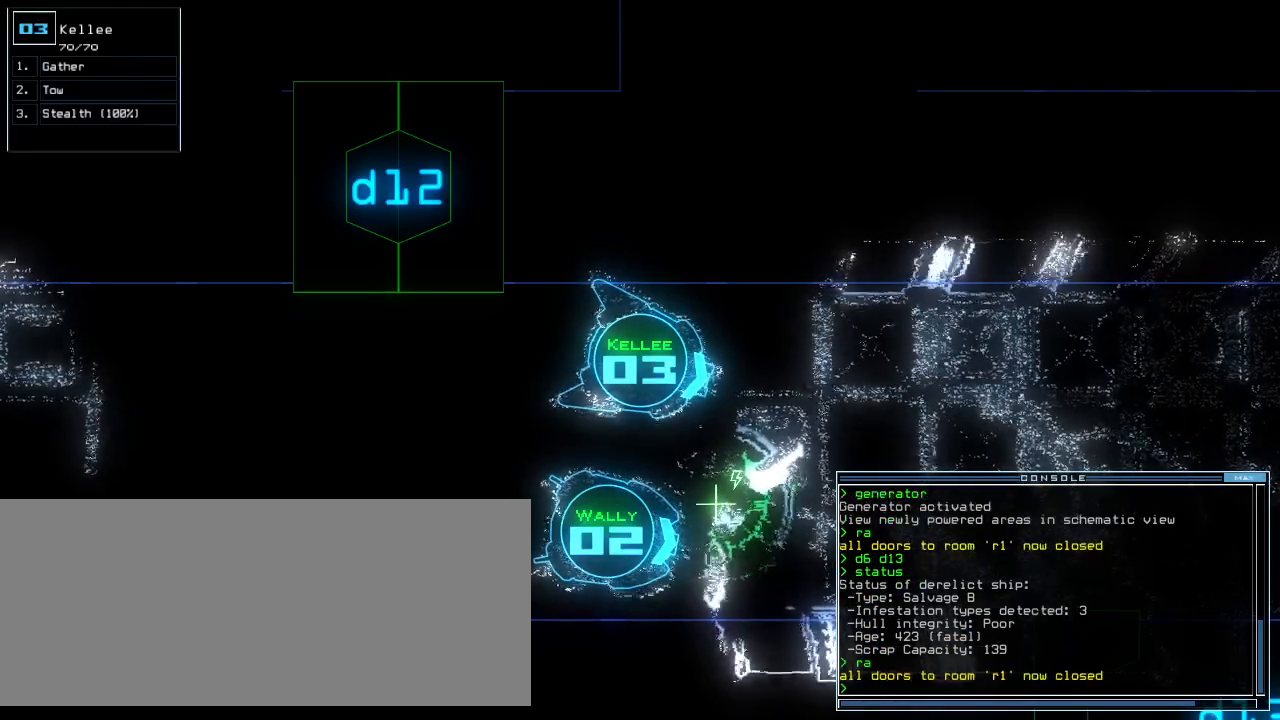
{"keys": [], "events": []}
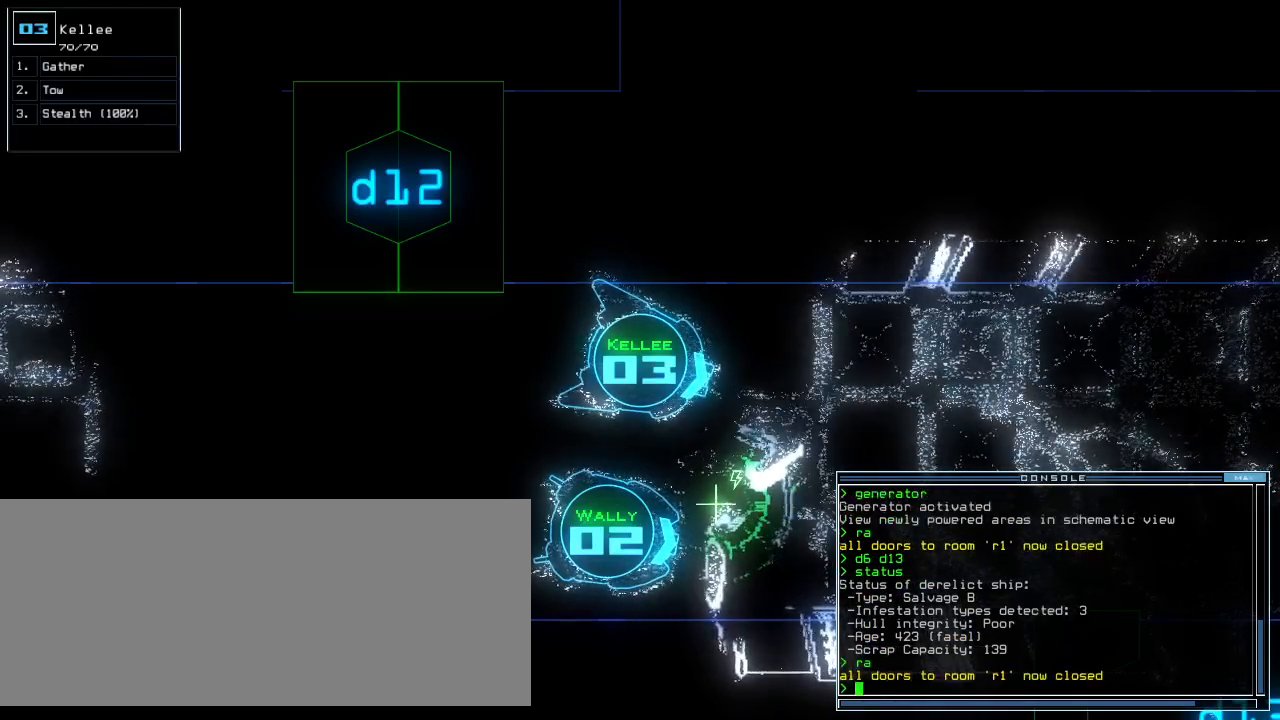
{"keys": [], "events": []}
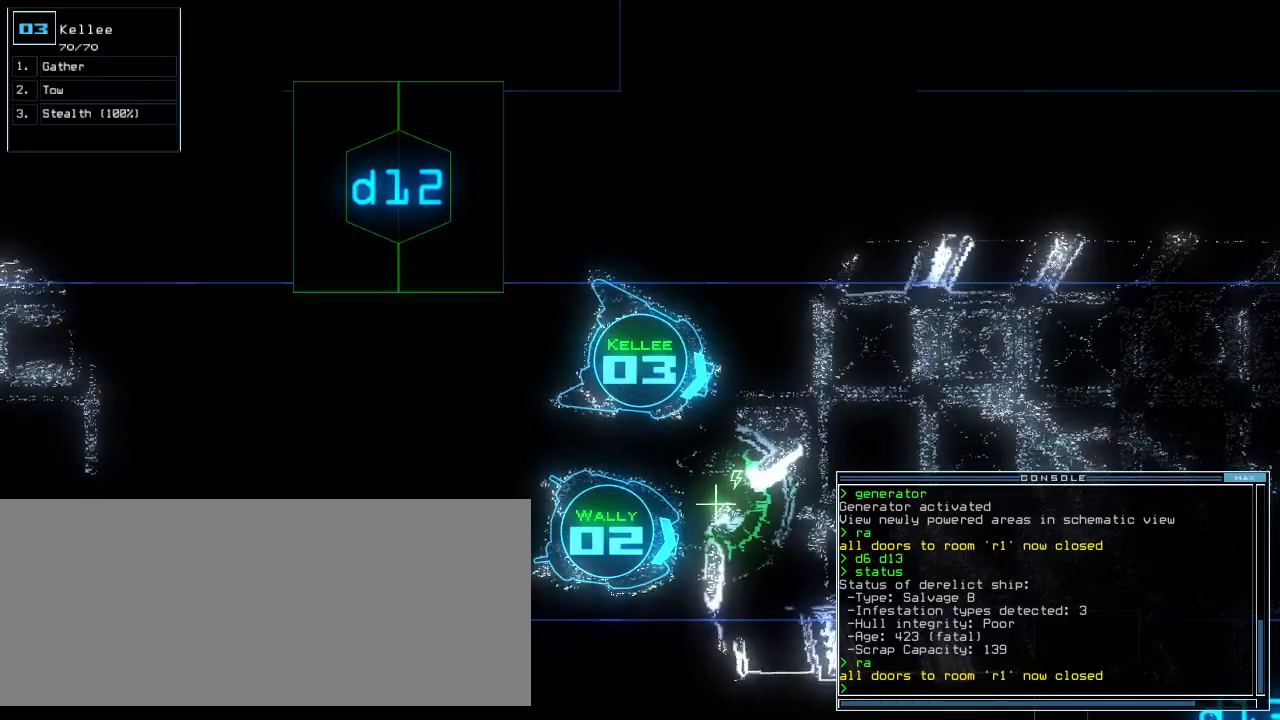
{"keys": [], "events": []}
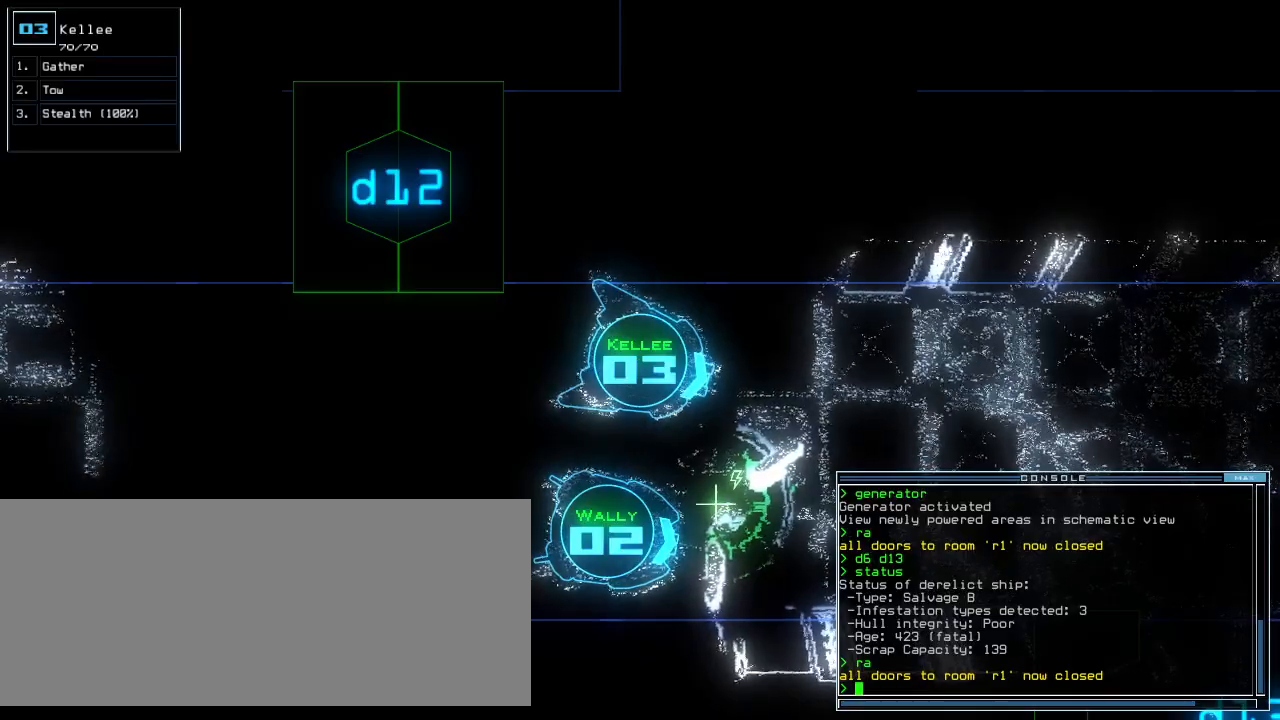
{"keys": [], "events": []}
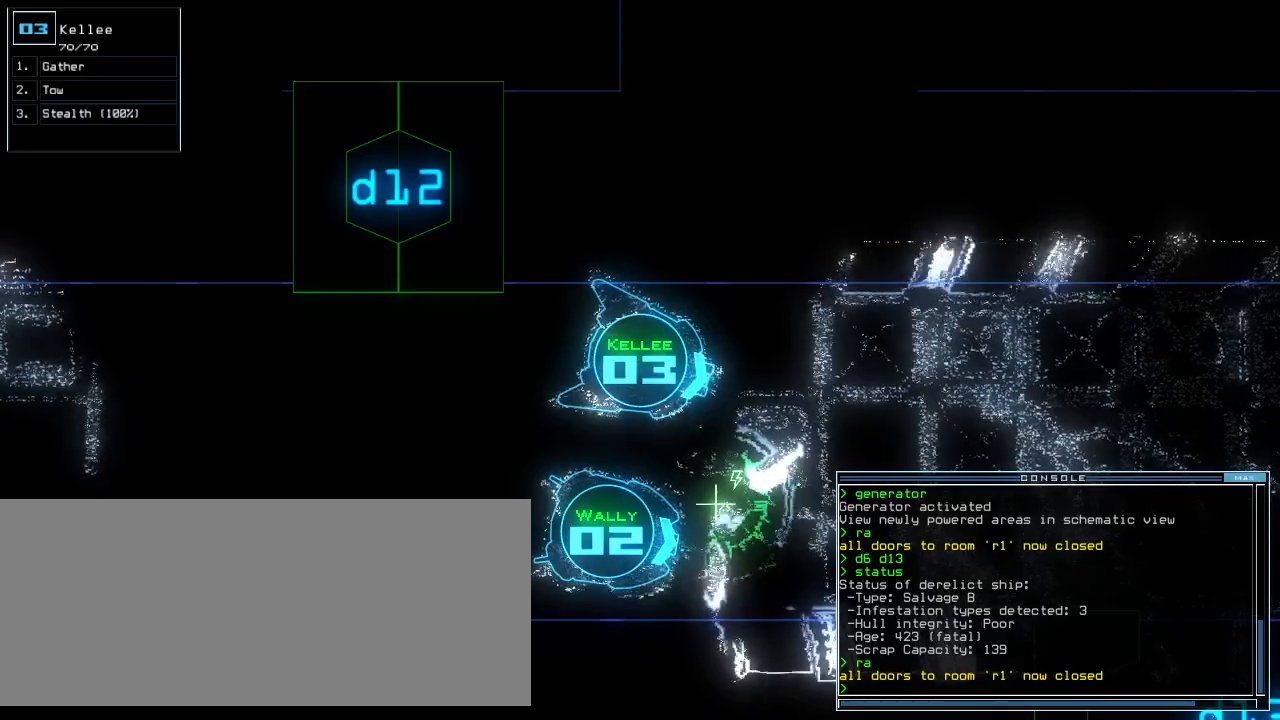
{"keys": ["t"], "events": [[360, "s", "down"], [440, "t", "down"], [480, "s", "up"]]}
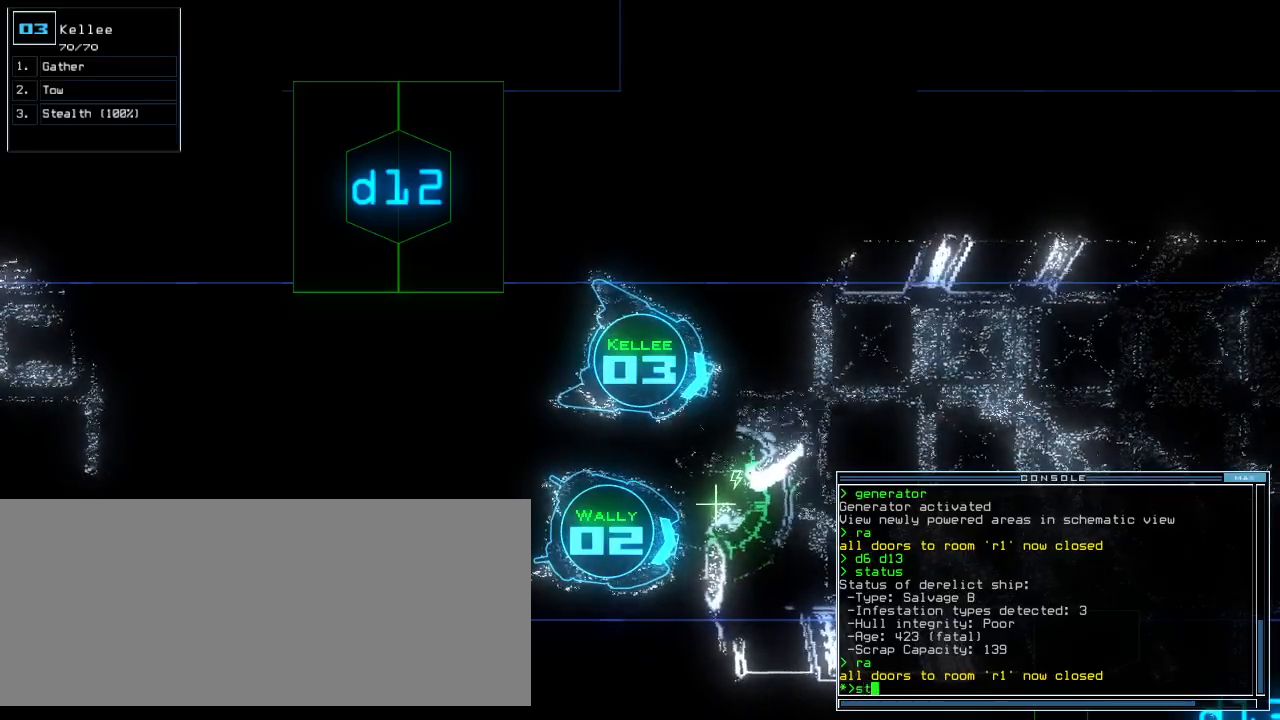
{"keys": ["up"], "events": [[20, "return", "down"], [20, "t", "up"], [100, "return", "up"], [380, "up", "down"]]}
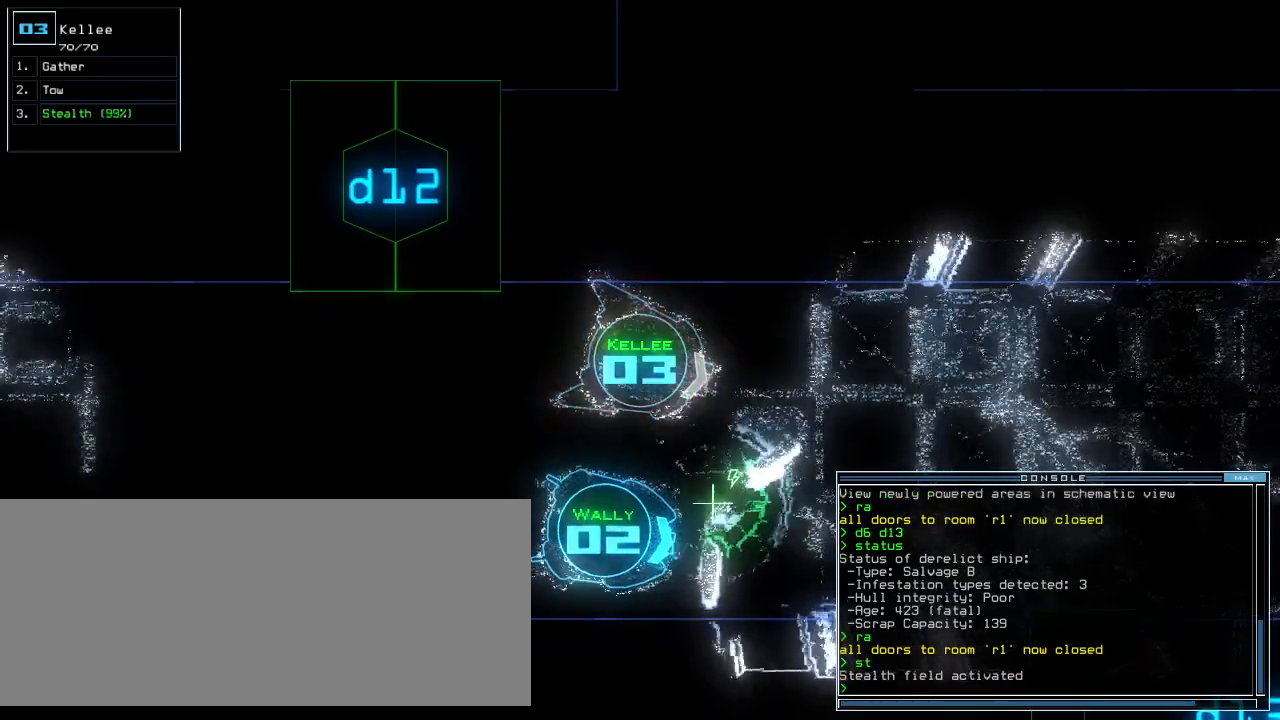
{"keys": ["up"], "events": []}
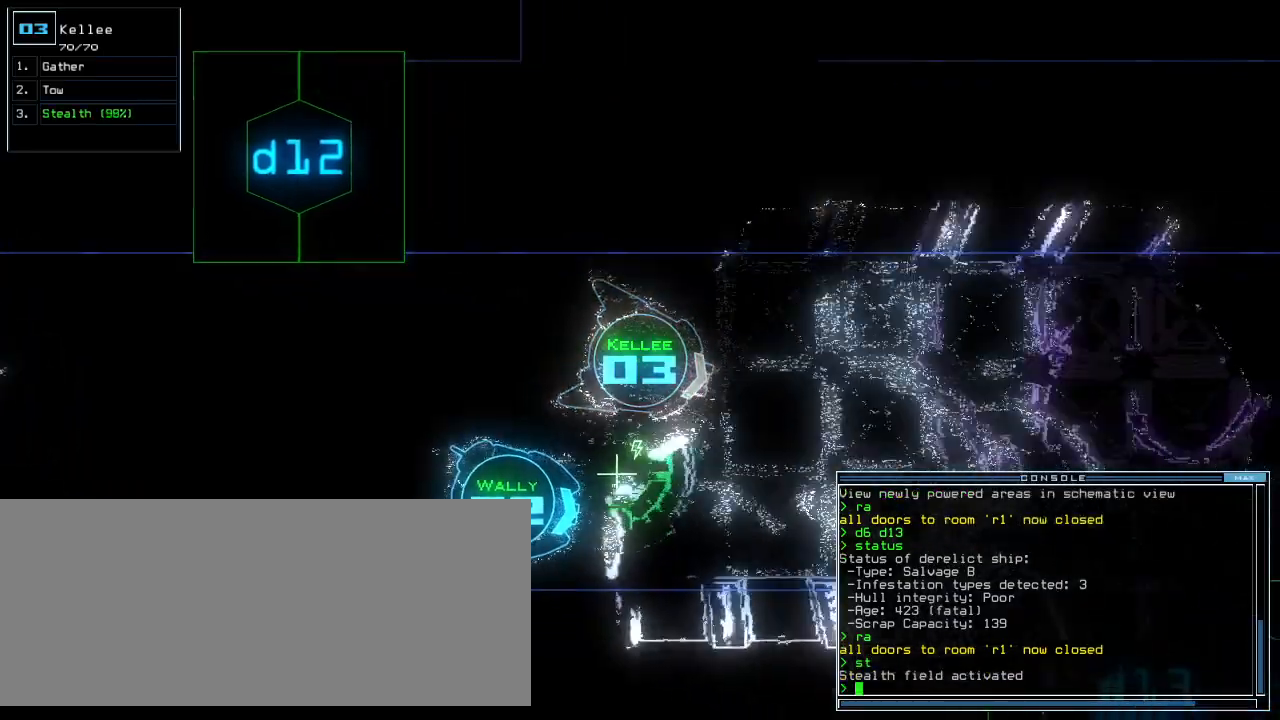
{"keys": ["up"], "events": [[380, "left", "down"], [440, "left", "up"]]}
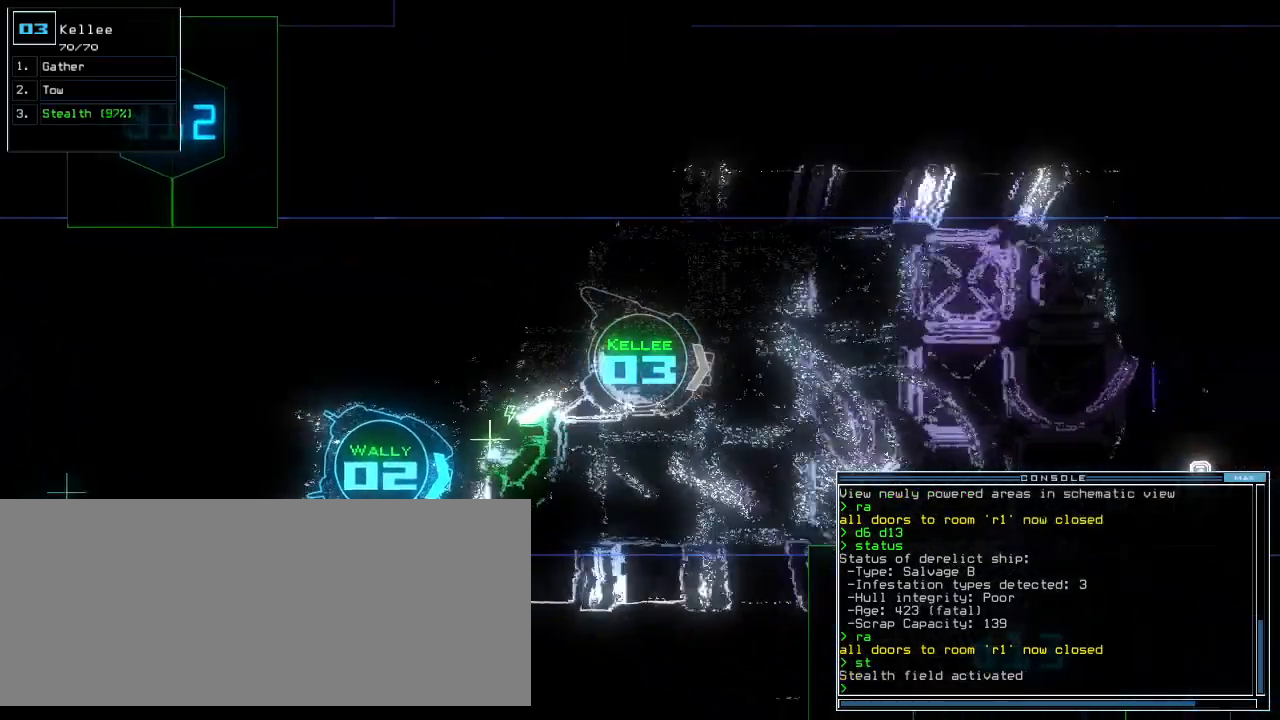
{"keys": [], "events": [[20, "up", "up"]]}
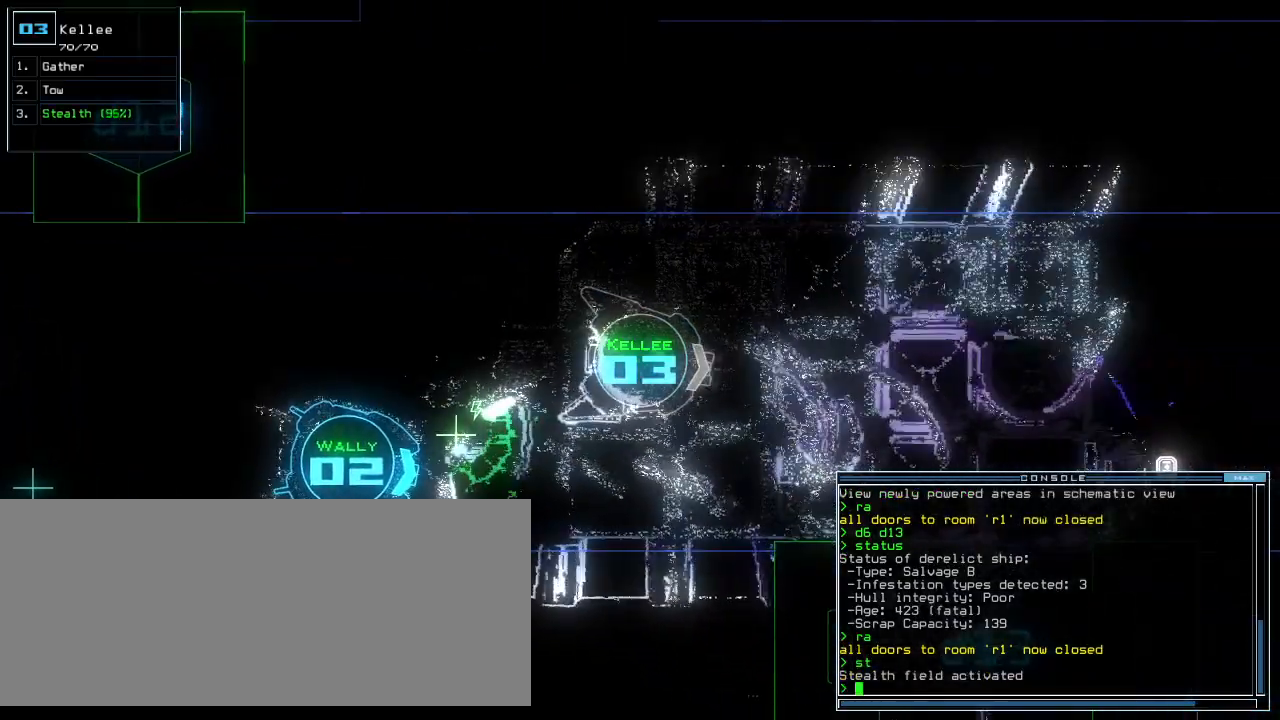
{"keys": ["up"], "events": [[380, "up", "down"]]}
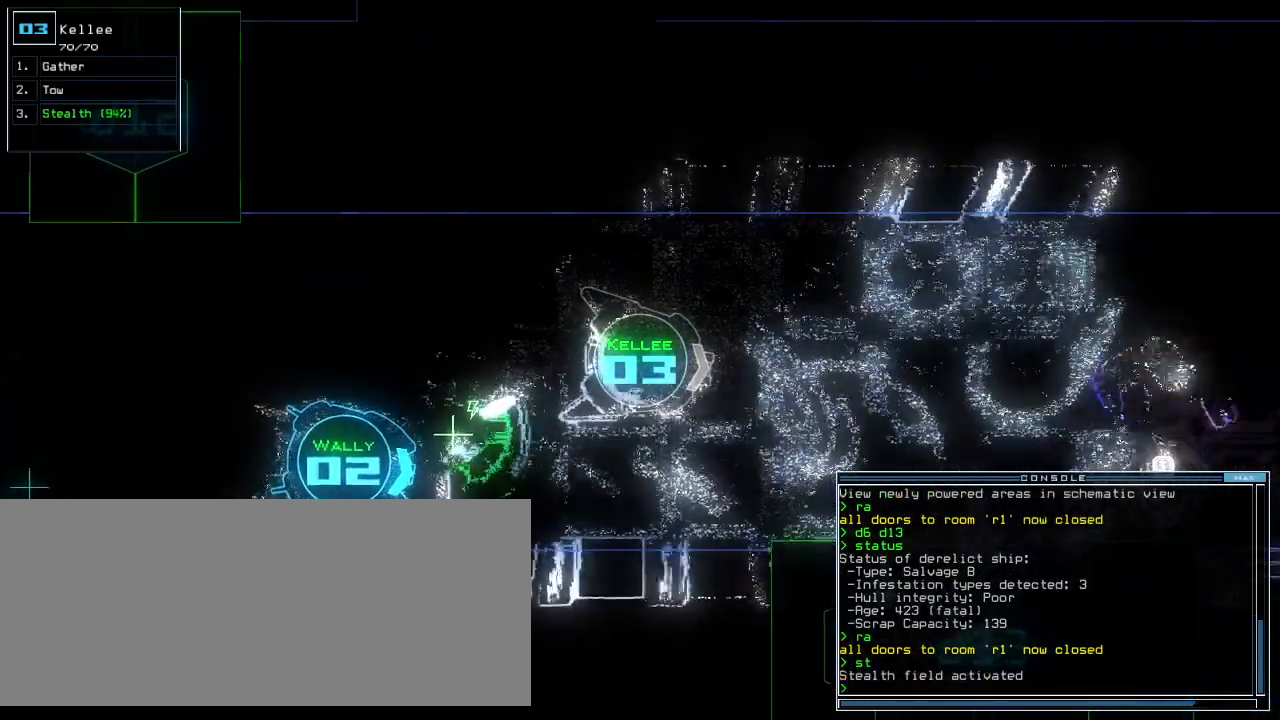
{"keys": ["right", "up"], "events": [[180, "left", "down"], [260, "left", "up"], [460, "right", "down"]]}
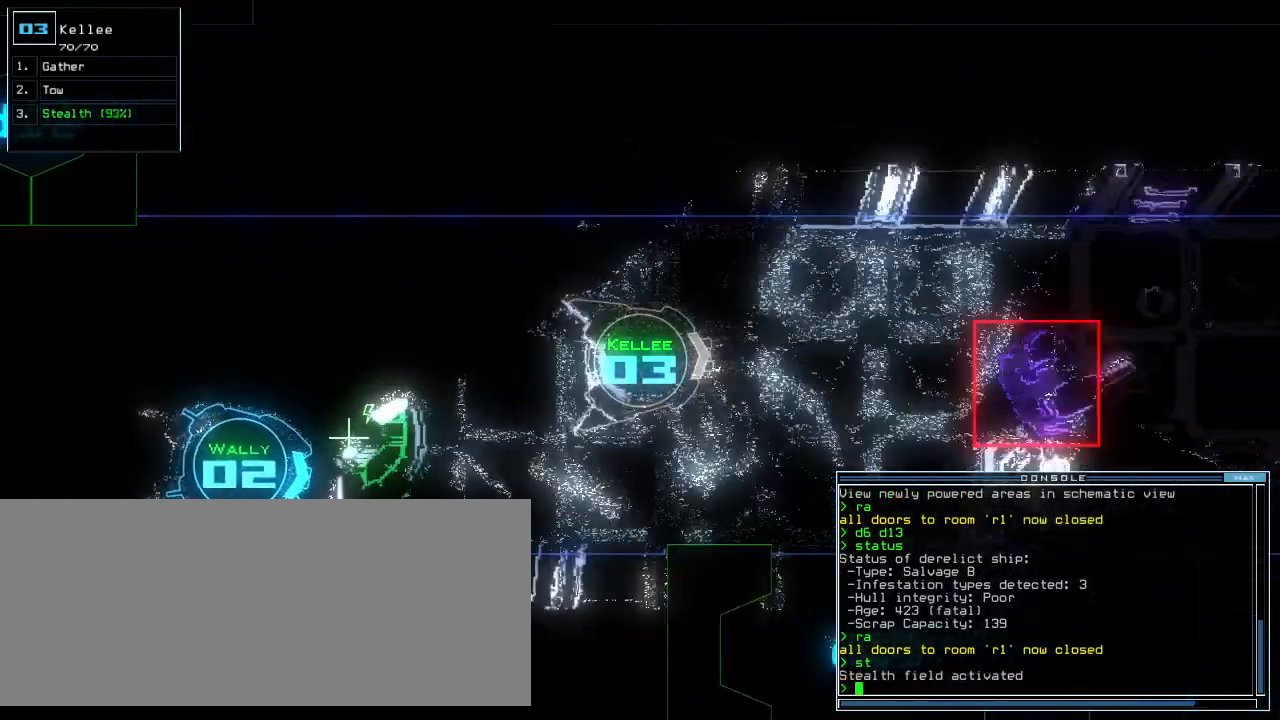
{"keys": []}